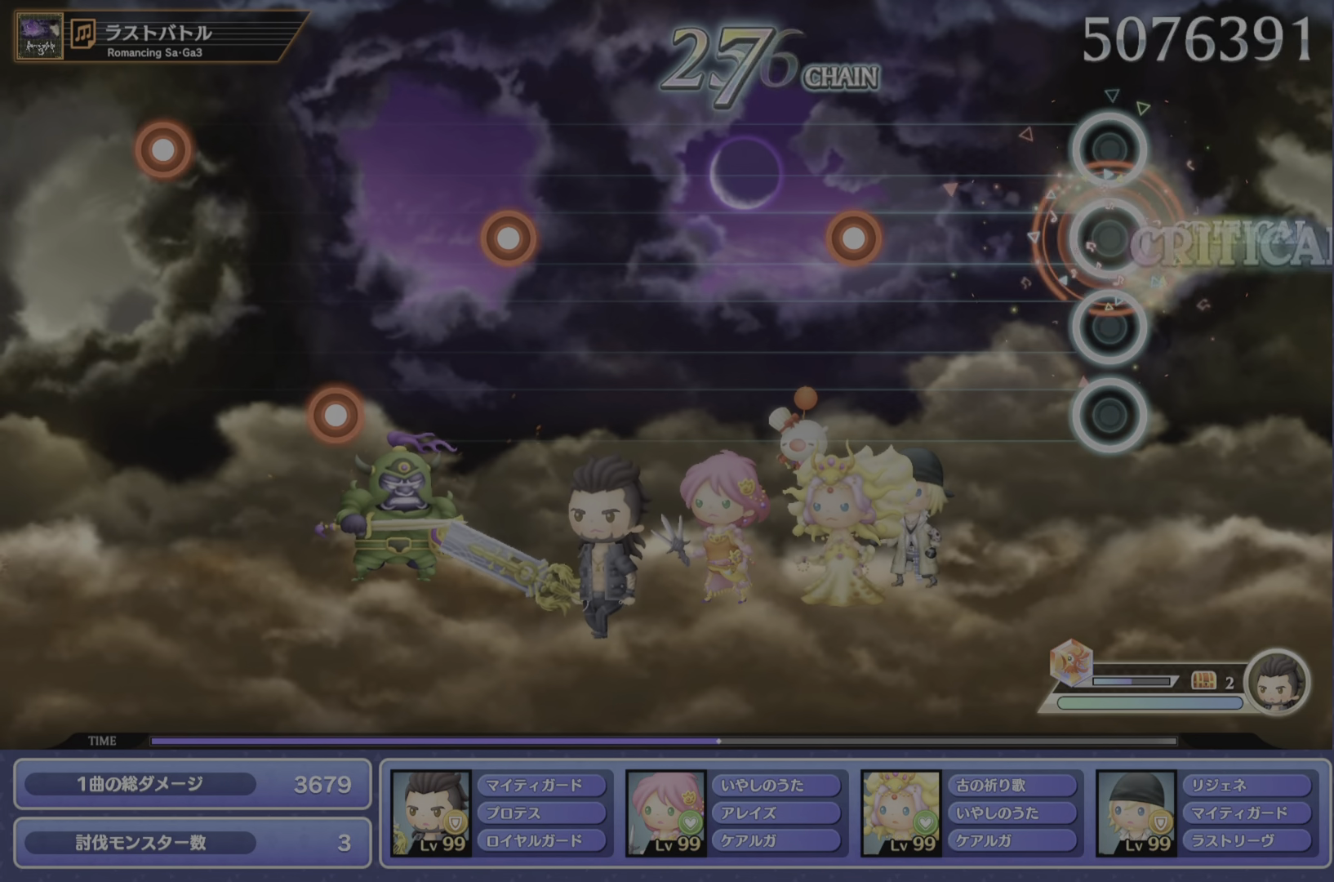
Gameplay with a controller (PlayStation layout); each line is a JSON object with the inputs held at the frame after it. "events" lists button and stick changes between this image and that frame as [ms after this image, input, new state], when the widget could be followed in between. Not read: L3 R3 right_stick.
{"buttons": [], "left_stick": "center", "events": [[33, "CROSS", "up"], [367, "CROSS", "down"], [467, "CROSS", "up"]]}
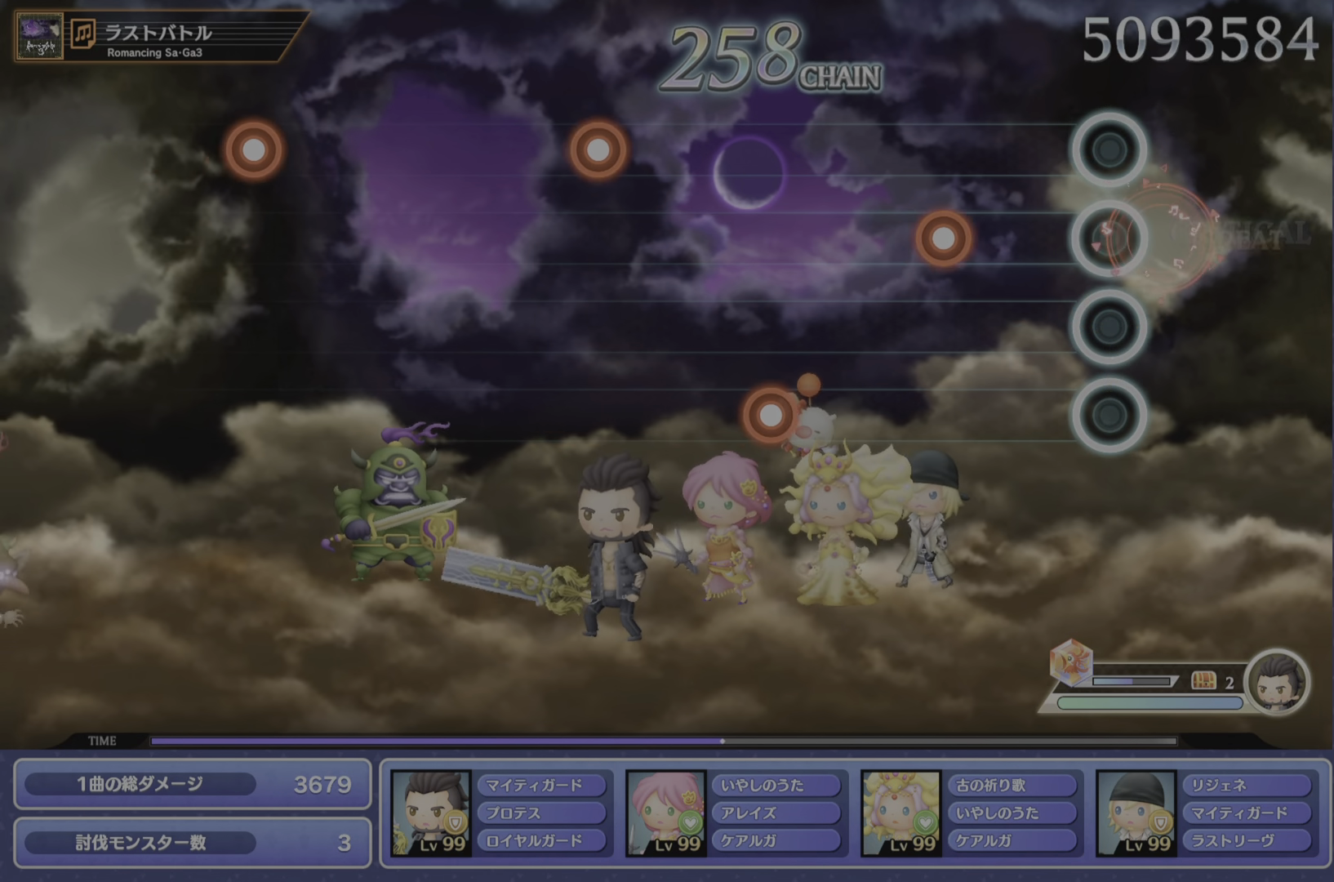
{"buttons": ["CROSS"], "left_stick": "center", "events": [[283, "DPAD_DOWN", "down"], [367, "DPAD_DOWN", "up"], [484, "CROSS", "down"]]}
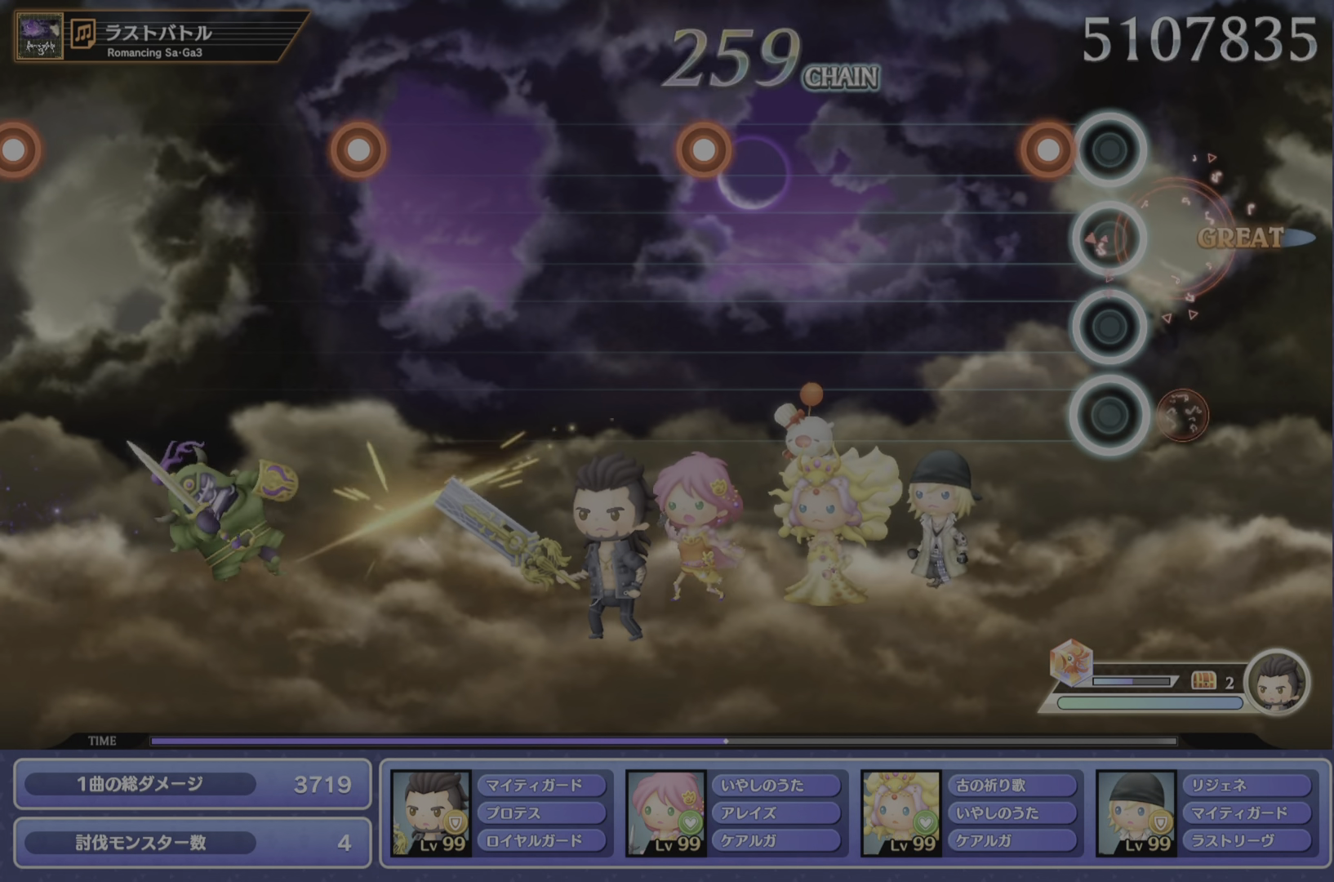
{"buttons": ["CROSS"], "left_stick": "center", "events": [[117, "CROSS", "up"], [167, "CROSS", "down"], [284, "CROSS", "up"], [484, "CROSS", "down"]]}
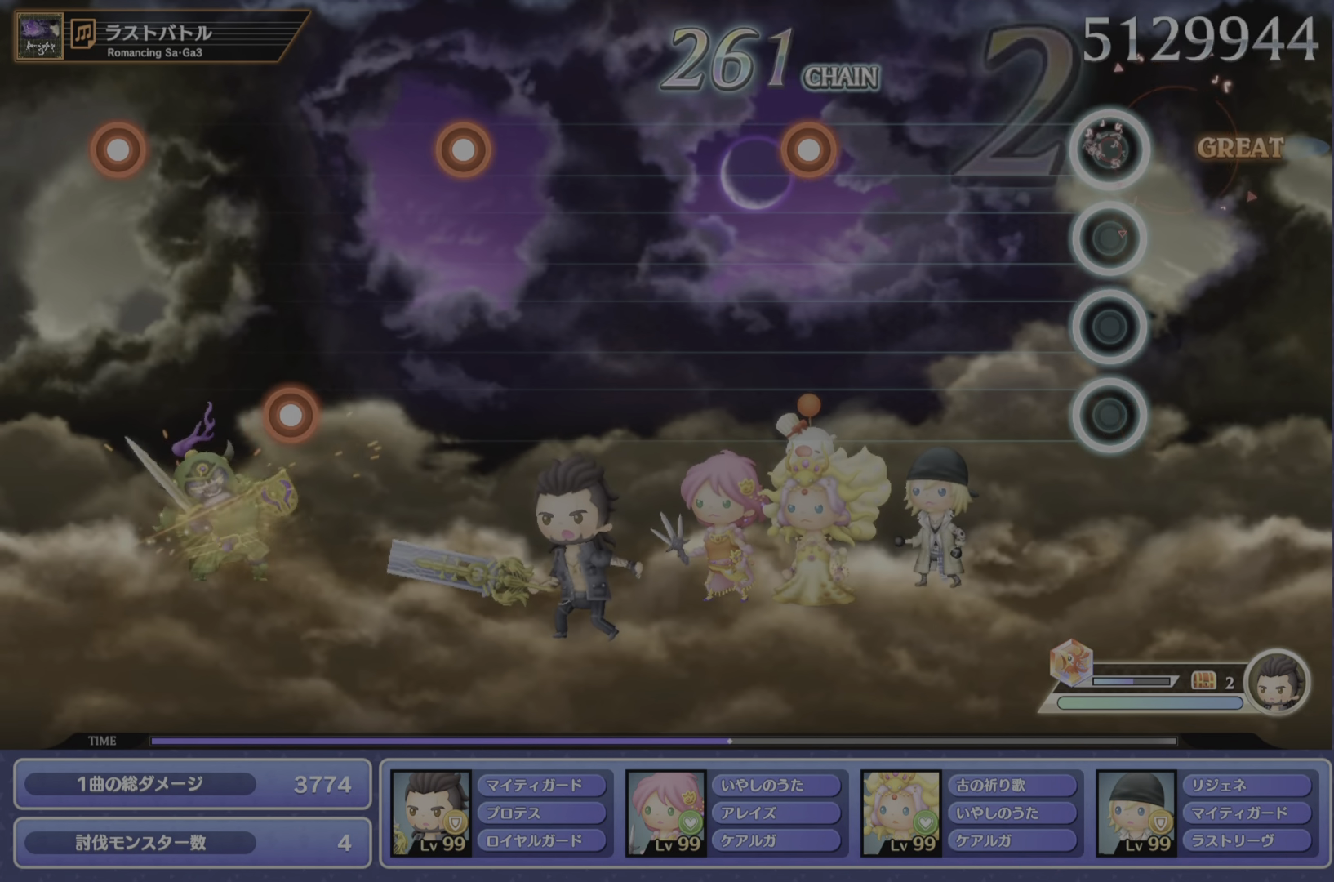
{"buttons": [], "left_stick": "center", "events": [[117, "CROSS", "up"], [350, "CROSS", "down"], [484, "CROSS", "up"]]}
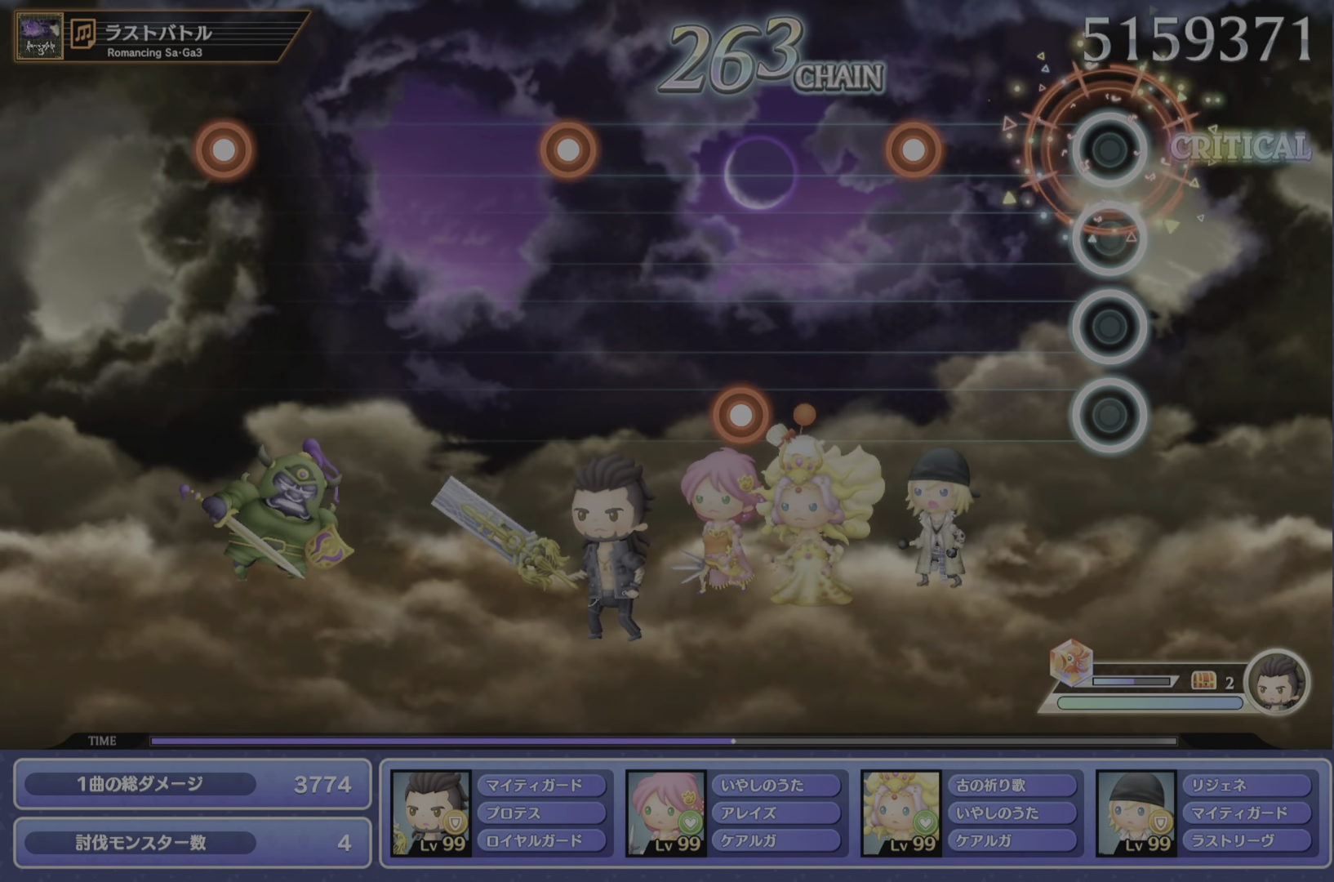
{"buttons": ["DPAD_DOWN"], "left_stick": "center", "events": [[267, "CROSS", "down"], [384, "CROSS", "up"], [451, "DPAD_DOWN", "down"]]}
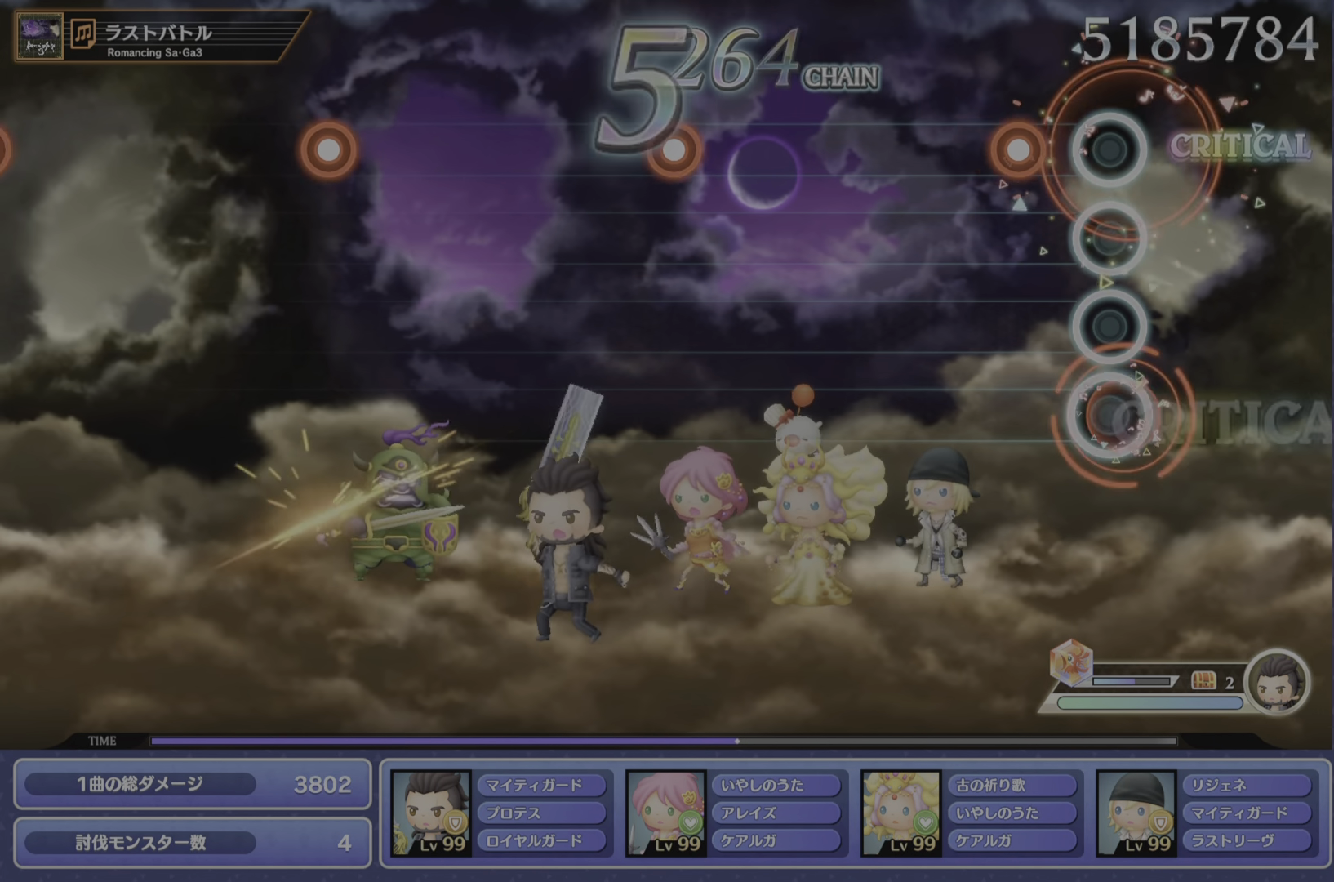
{"buttons": [], "left_stick": "center", "events": [[33, "DPAD_DOWN", "up"], [117, "CROSS", "down"], [250, "CROSS", "up"]]}
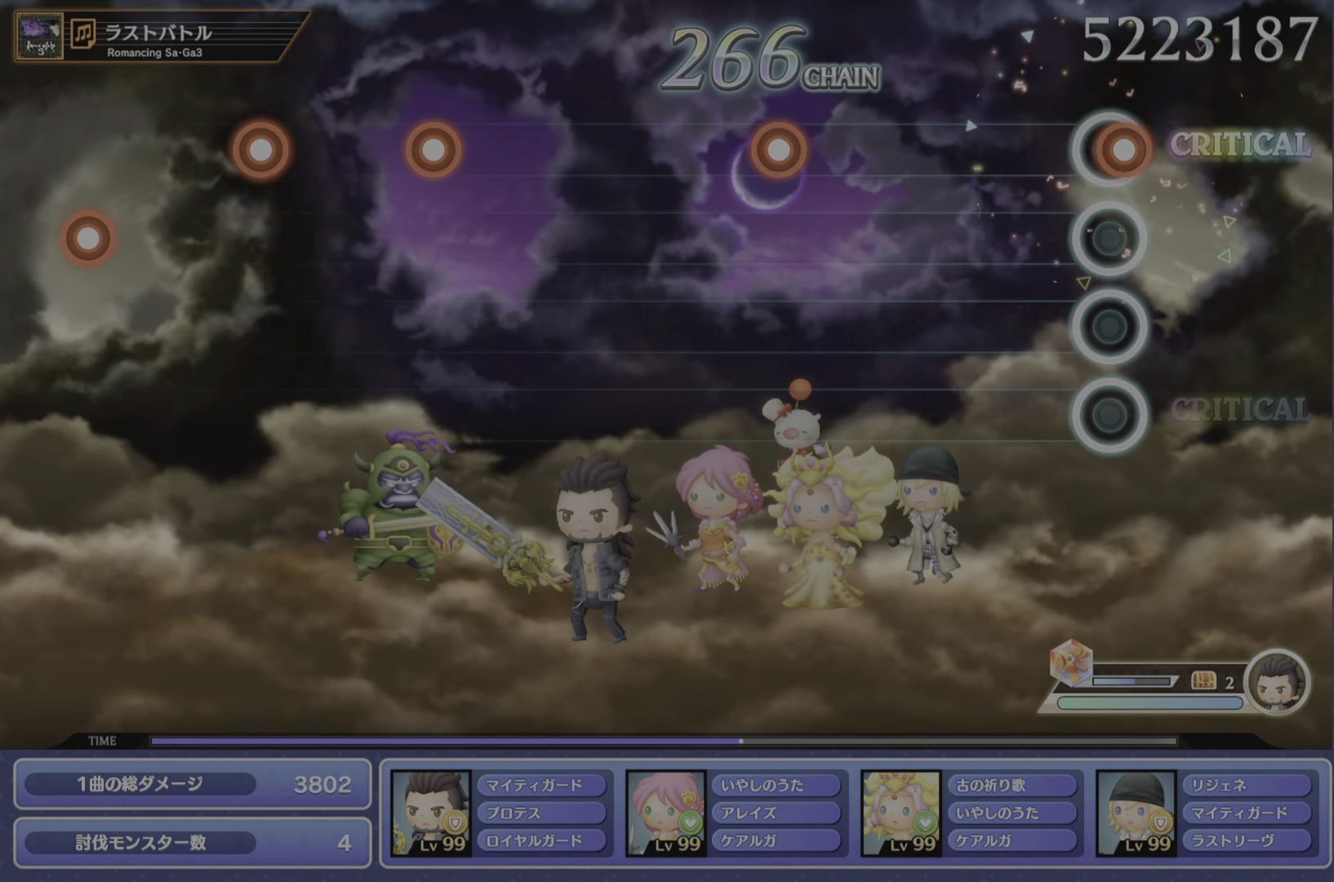
{"buttons": ["CROSS"], "left_stick": "center", "events": [[34, "CROSS", "down"], [151, "CROSS", "up"], [434, "CROSS", "down"]]}
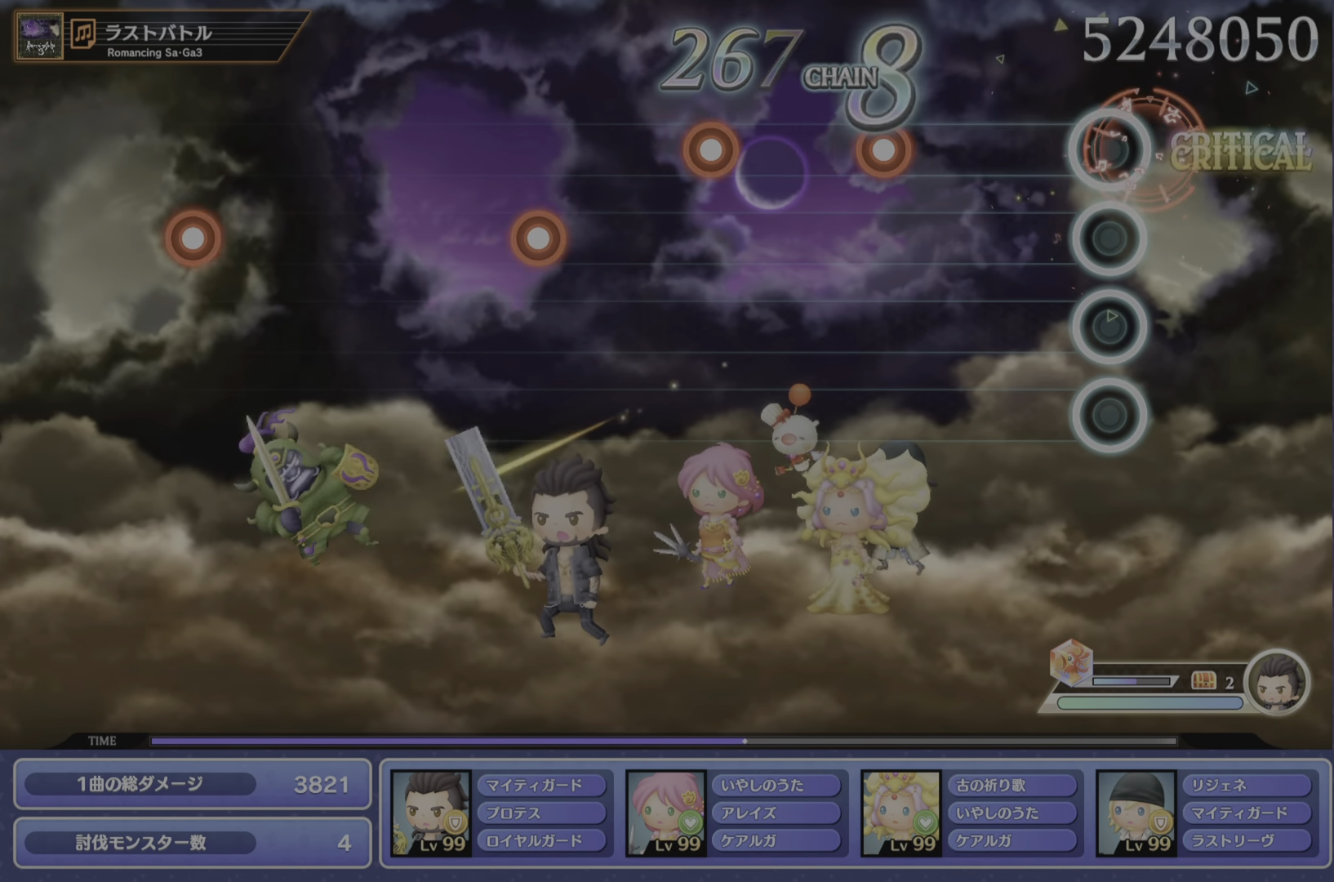
{"buttons": [], "left_stick": "center", "events": [[50, "CROSS", "up"], [316, "CROSS", "down"], [366, "CROSS", "up"], [433, "CROSS", "down"], [500, "CROSS", "up"]]}
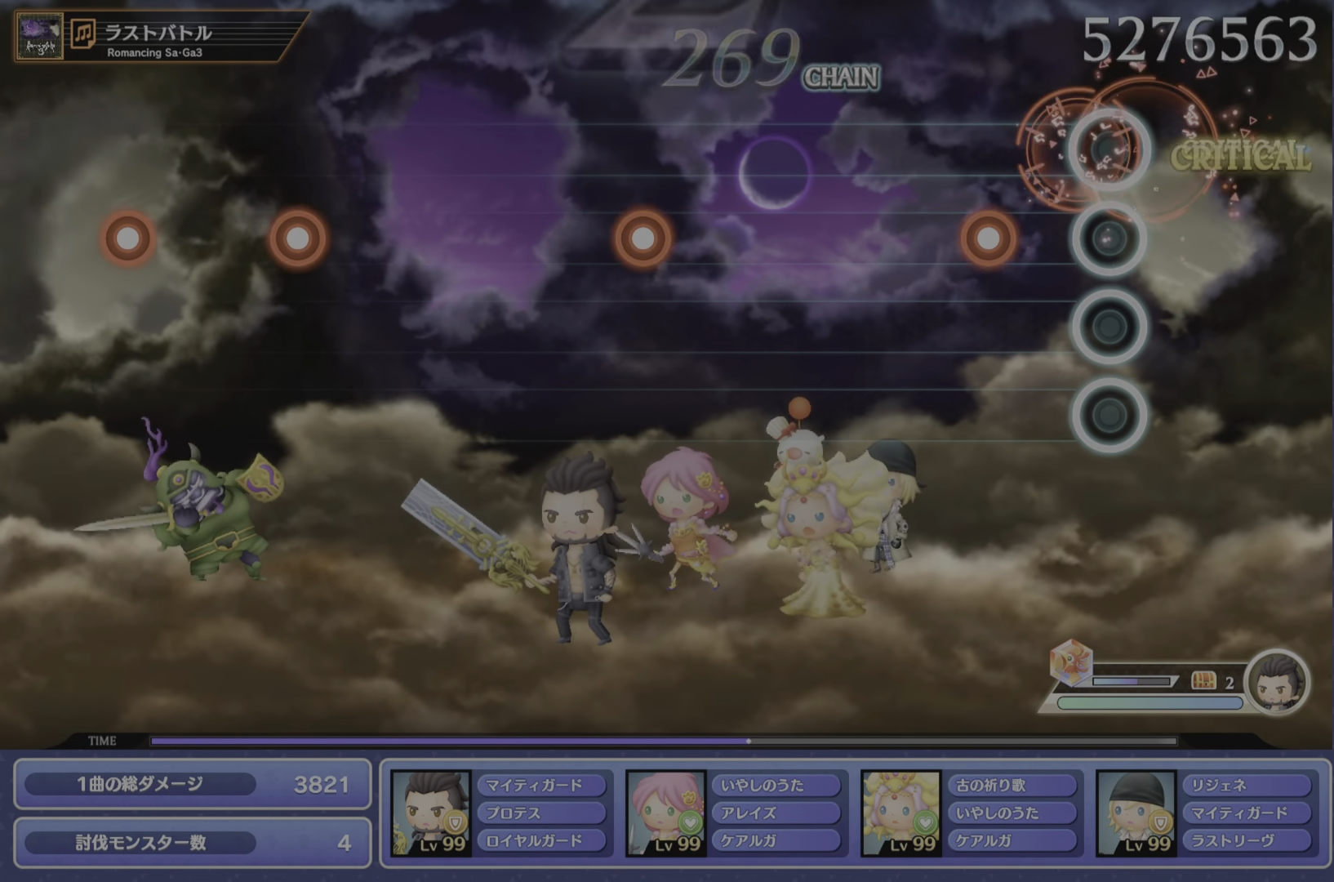
{"buttons": [], "left_stick": "center", "events": [[150, "DPAD_DOWN", "down"], [250, "DPAD_DOWN", "up"]]}
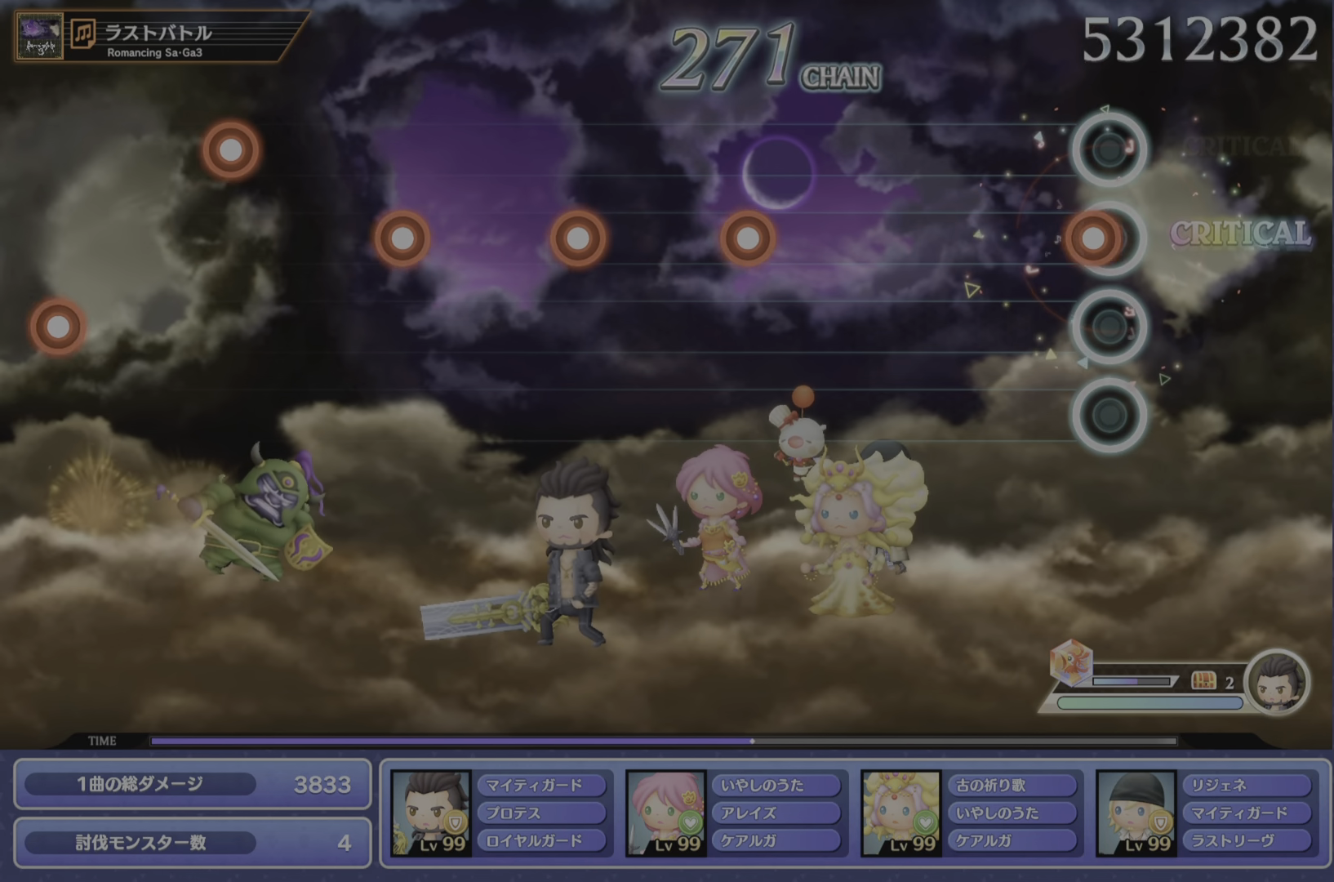
{"buttons": ["DPAD_DOWN"], "left_stick": "center", "events": [[67, "CROSS", "down"], [184, "CROSS", "up"], [467, "DPAD_DOWN", "down"]]}
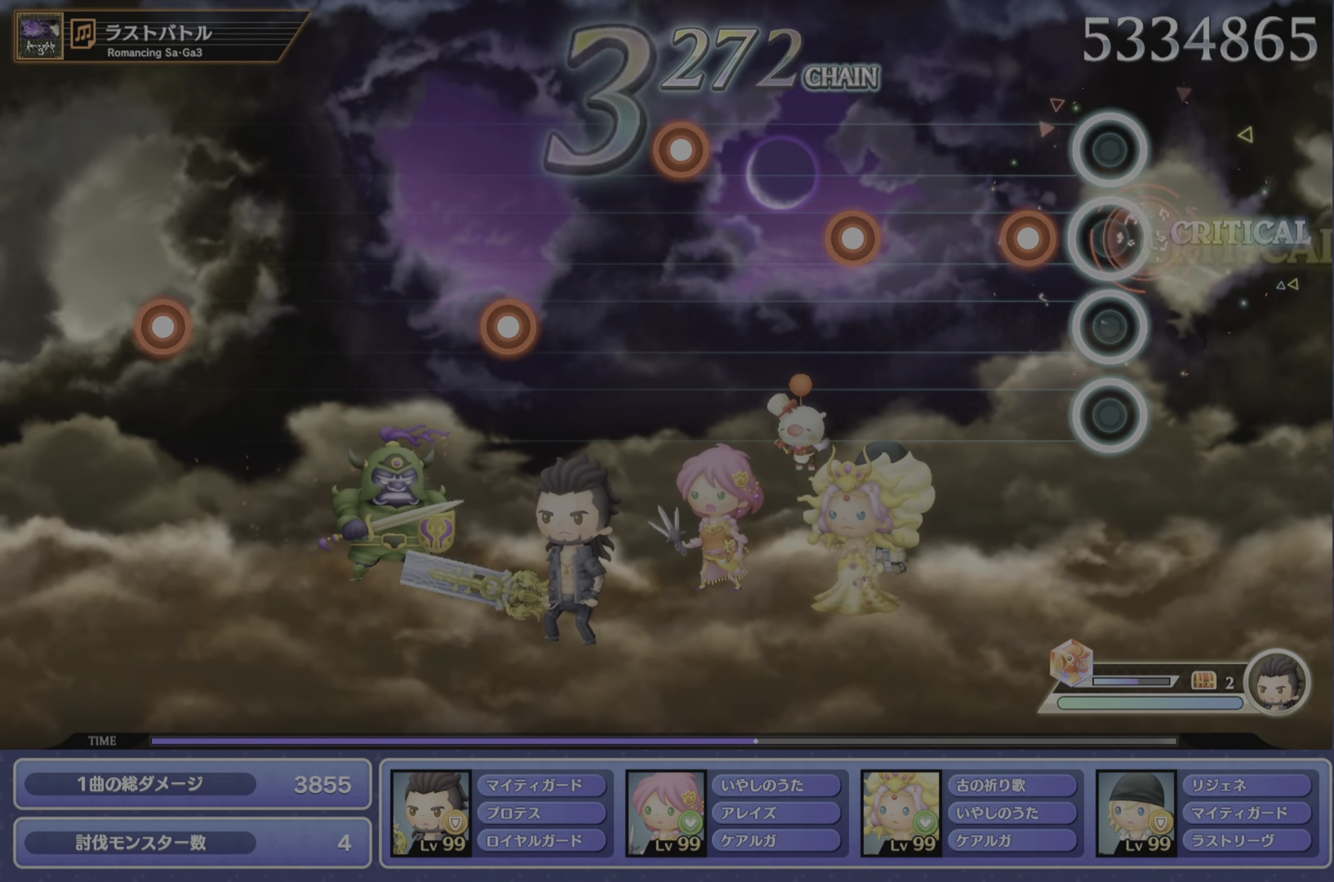
{"buttons": [], "left_stick": "center", "events": [[66, "DPAD_DOWN", "up"], [150, "CROSS", "down"], [267, "CROSS", "up"], [333, "DPAD_DOWN", "down"], [433, "DPAD_DOWN", "up"]]}
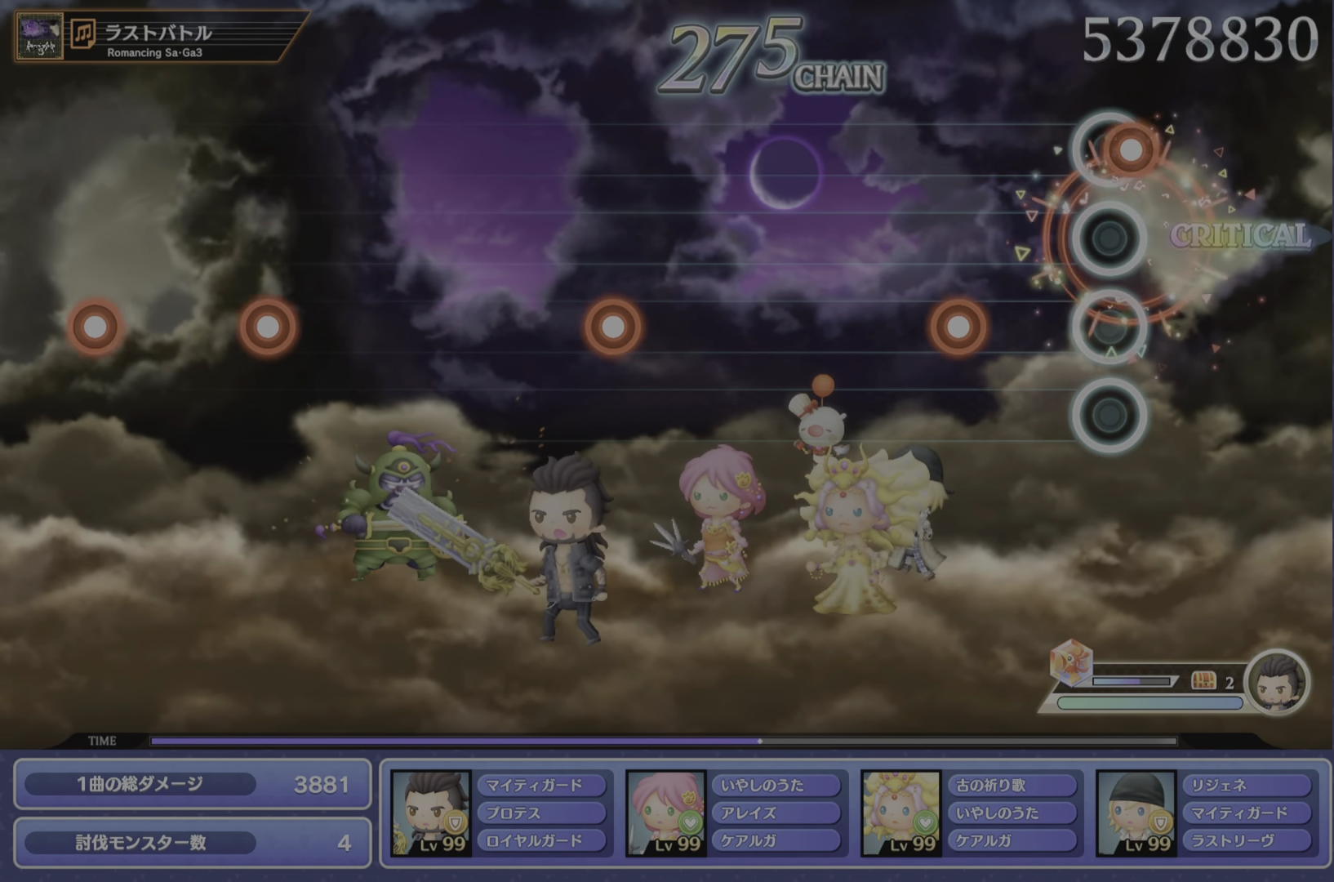
{"buttons": [], "left_stick": "center", "events": [[50, "CROSS", "down"], [184, "CROSS", "up"], [234, "DPAD_DOWN", "down"], [334, "DPAD_DOWN", "up"]]}
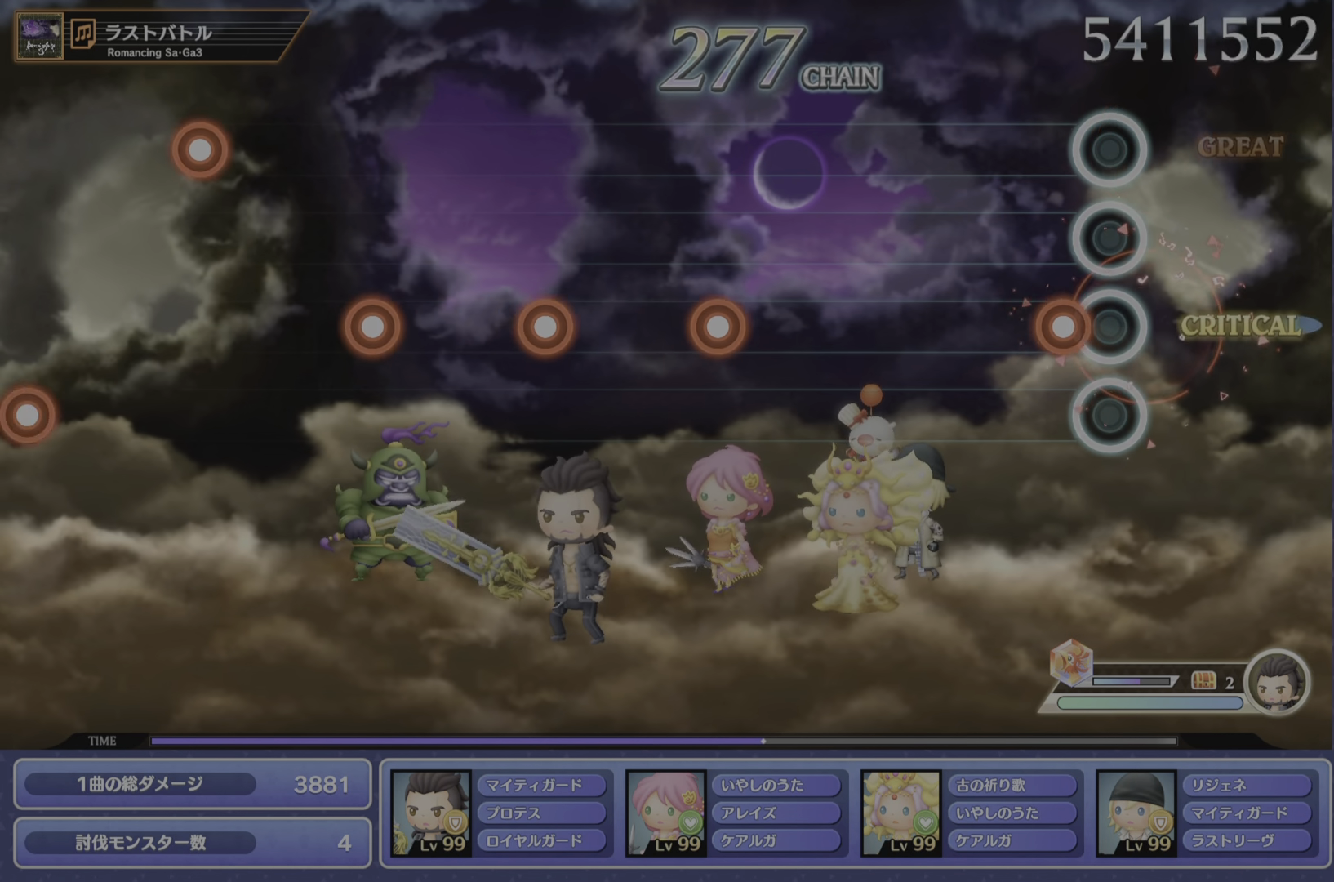
{"buttons": ["DPAD_DOWN"], "left_stick": "center", "events": [[83, "CROSS", "down"], [200, "CROSS", "up"], [483, "DPAD_DOWN", "down"]]}
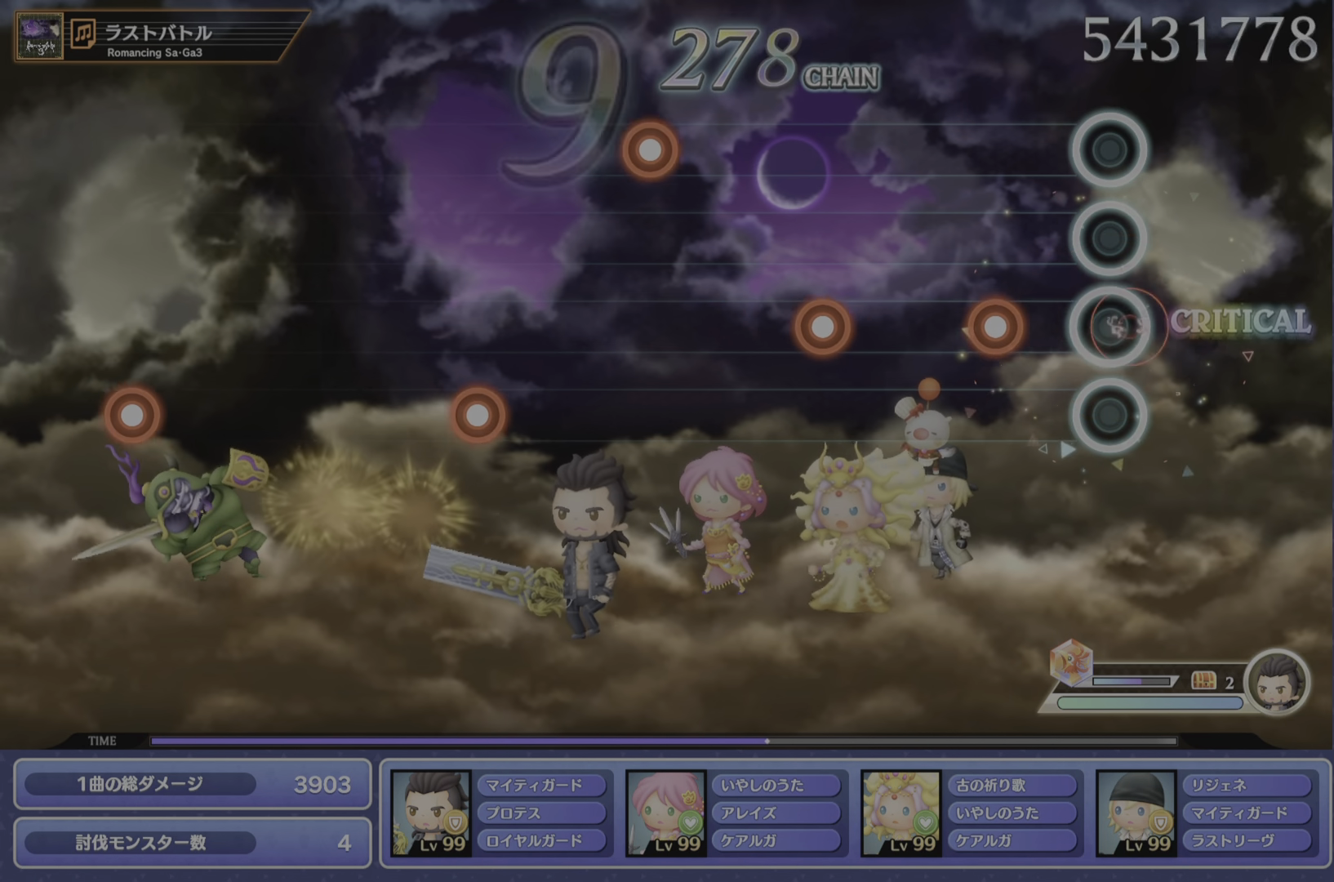
{"buttons": [], "left_stick": "center", "events": [[67, "DPAD_DOWN", "up"], [167, "CROSS", "down"], [300, "CROSS", "up"], [350, "DPAD_DOWN", "down"], [451, "DPAD_DOWN", "up"]]}
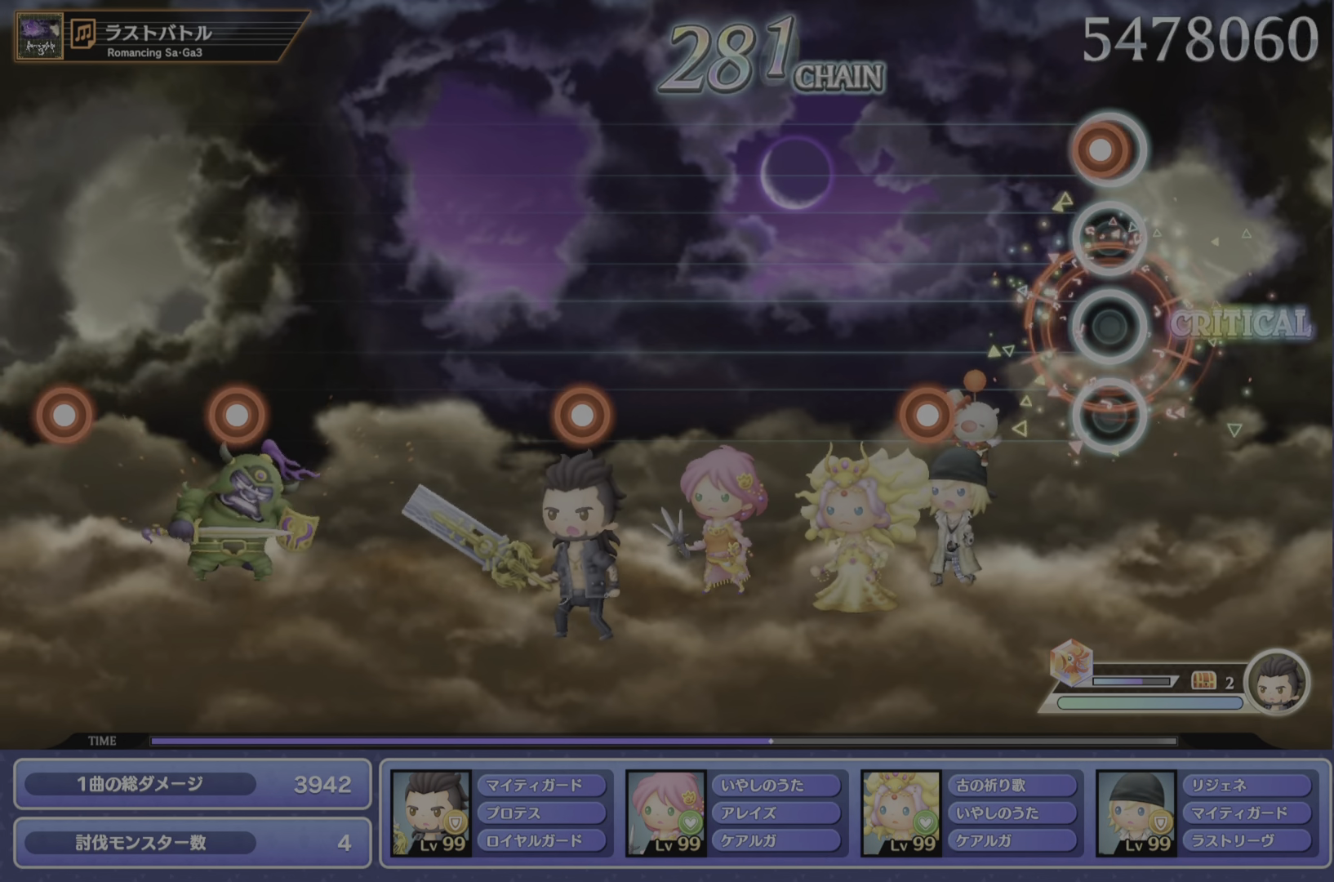
{"buttons": [], "left_stick": "center", "events": [[33, "CROSS", "down"], [166, "CROSS", "up"], [267, "DPAD_DOWN", "down"], [367, "DPAD_DOWN", "up"]]}
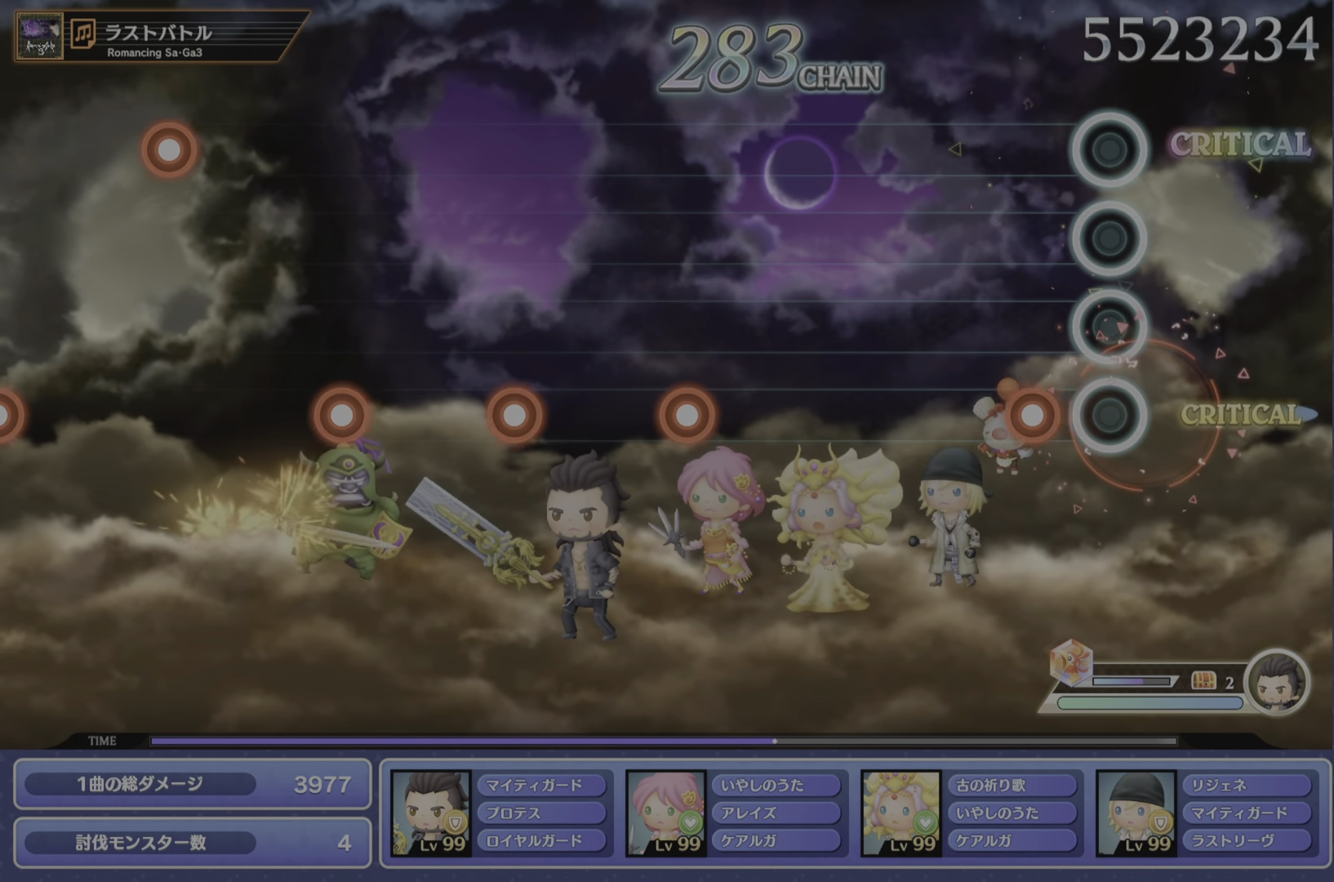
{"buttons": [], "left_stick": "center", "events": [[150, "CROSS", "down"], [284, "CROSS", "up"]]}
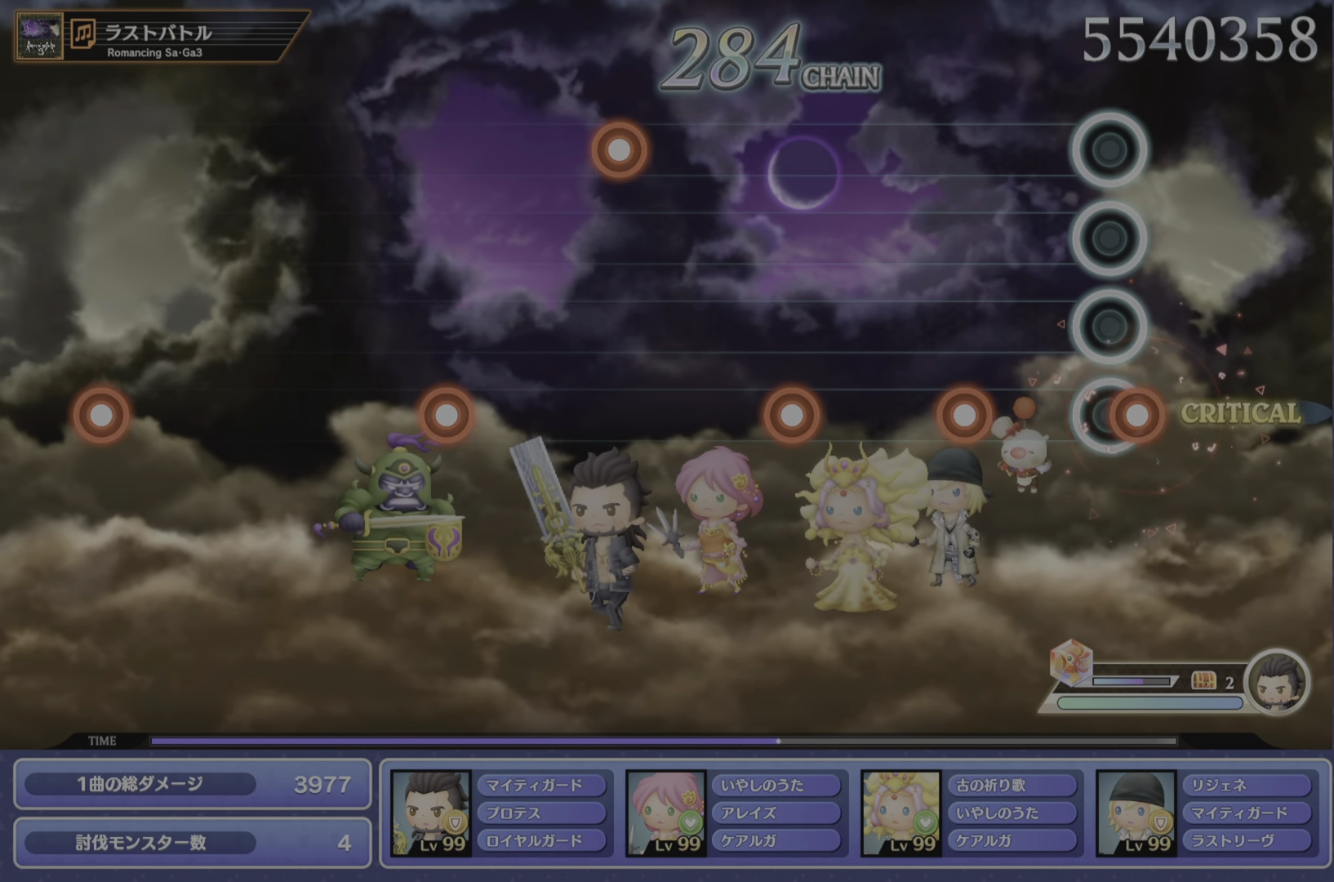
{"buttons": [], "left_stick": "center", "events": [[33, "DPAD_DOWN", "down"], [133, "DPAD_DOWN", "up"], [217, "CROSS", "down"], [350, "CROSS", "up"], [400, "DPAD_DOWN", "down"], [500, "DPAD_DOWN", "up"]]}
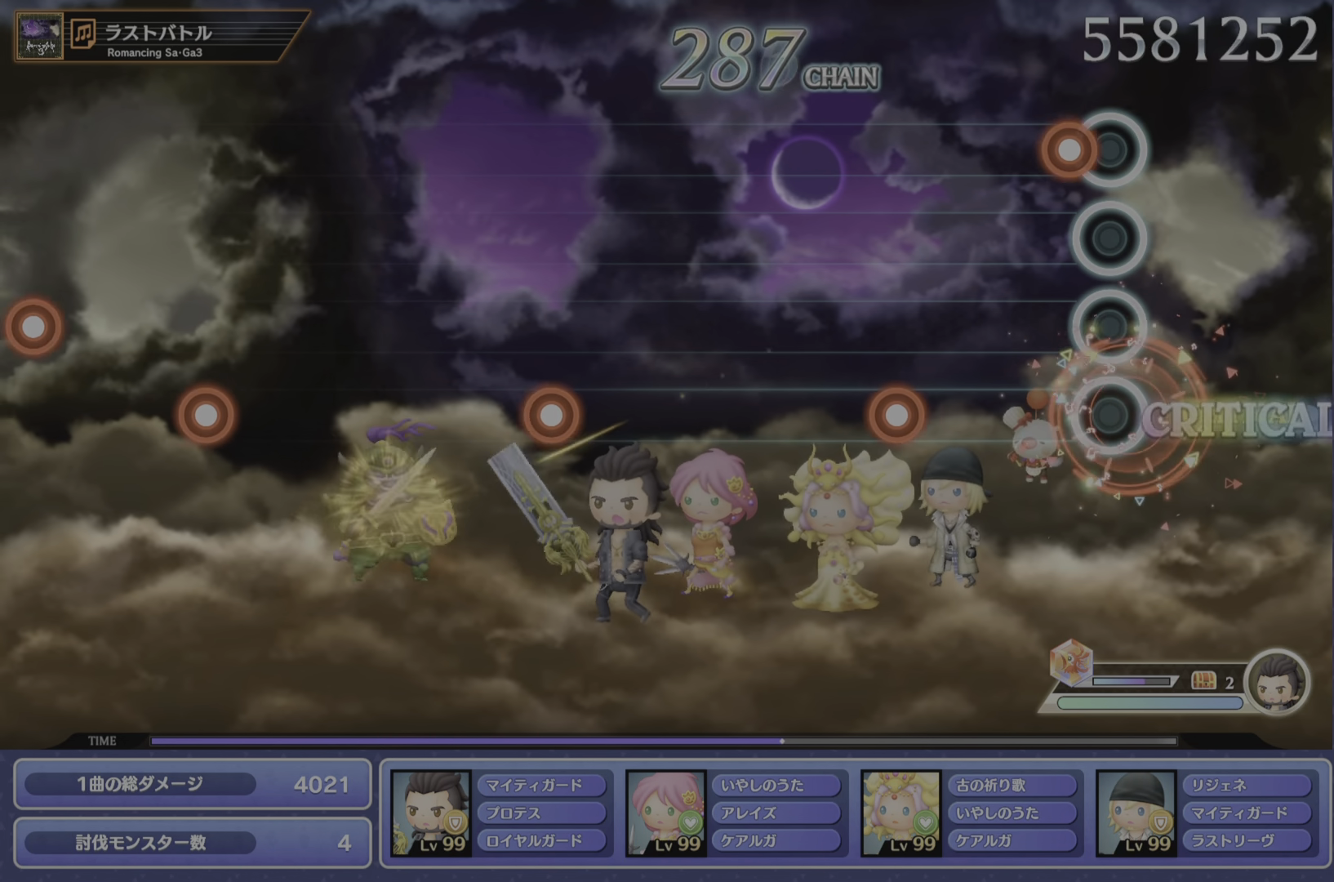
{"buttons": [], "left_stick": "center", "events": [[100, "CROSS", "down"], [234, "CROSS", "up"], [284, "DPAD_DOWN", "down"], [401, "DPAD_DOWN", "up"]]}
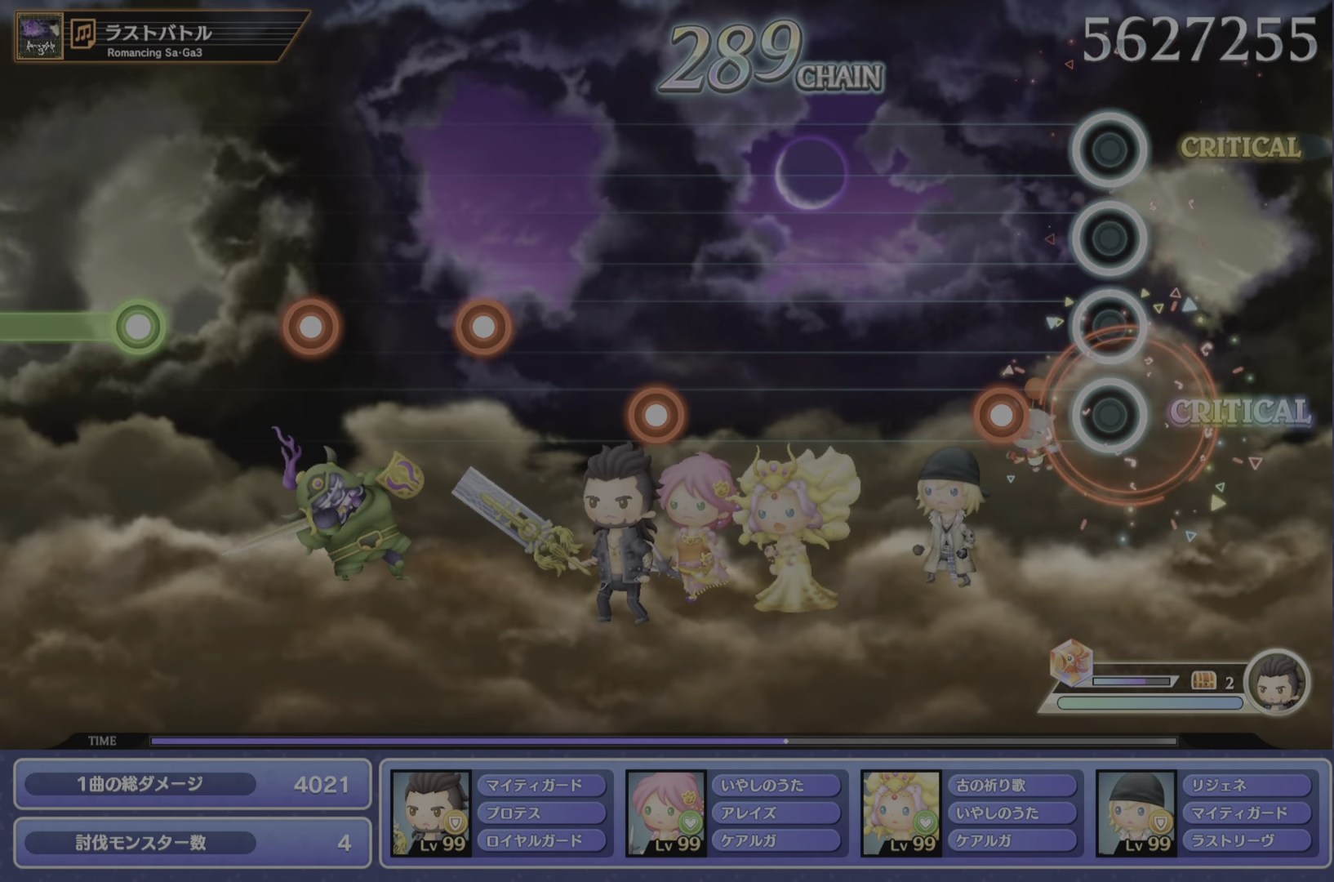
{"buttons": [], "left_stick": "center", "events": [[150, "CROSS", "down"], [267, "CROSS", "up"]]}
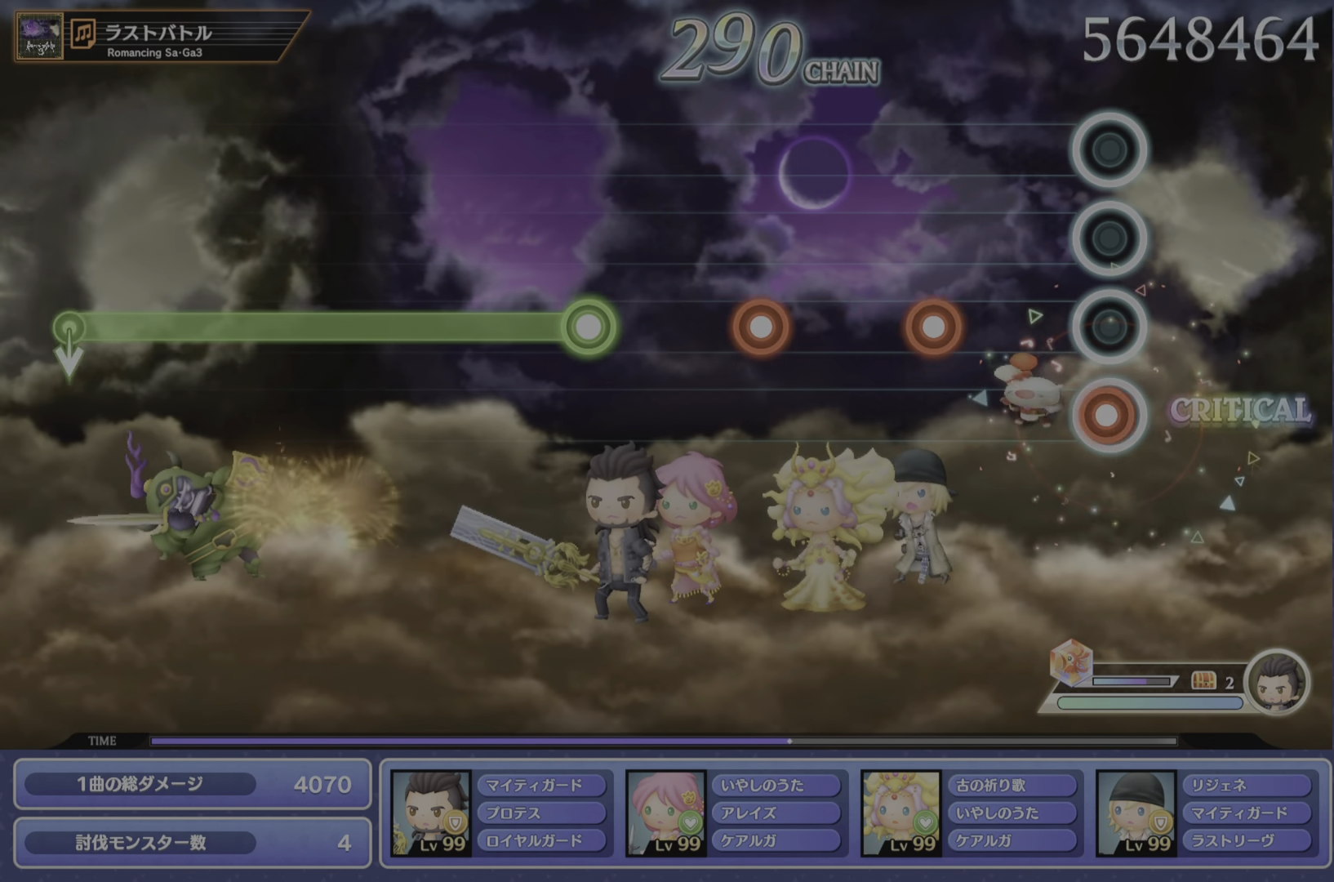
{"buttons": [], "left_stick": "center", "events": [[34, "DPAD_DOWN", "down"], [117, "DPAD_DOWN", "up"], [217, "CROSS", "down"], [317, "CROSS", "up"], [384, "DPAD_DOWN", "down"], [468, "DPAD_DOWN", "up"]]}
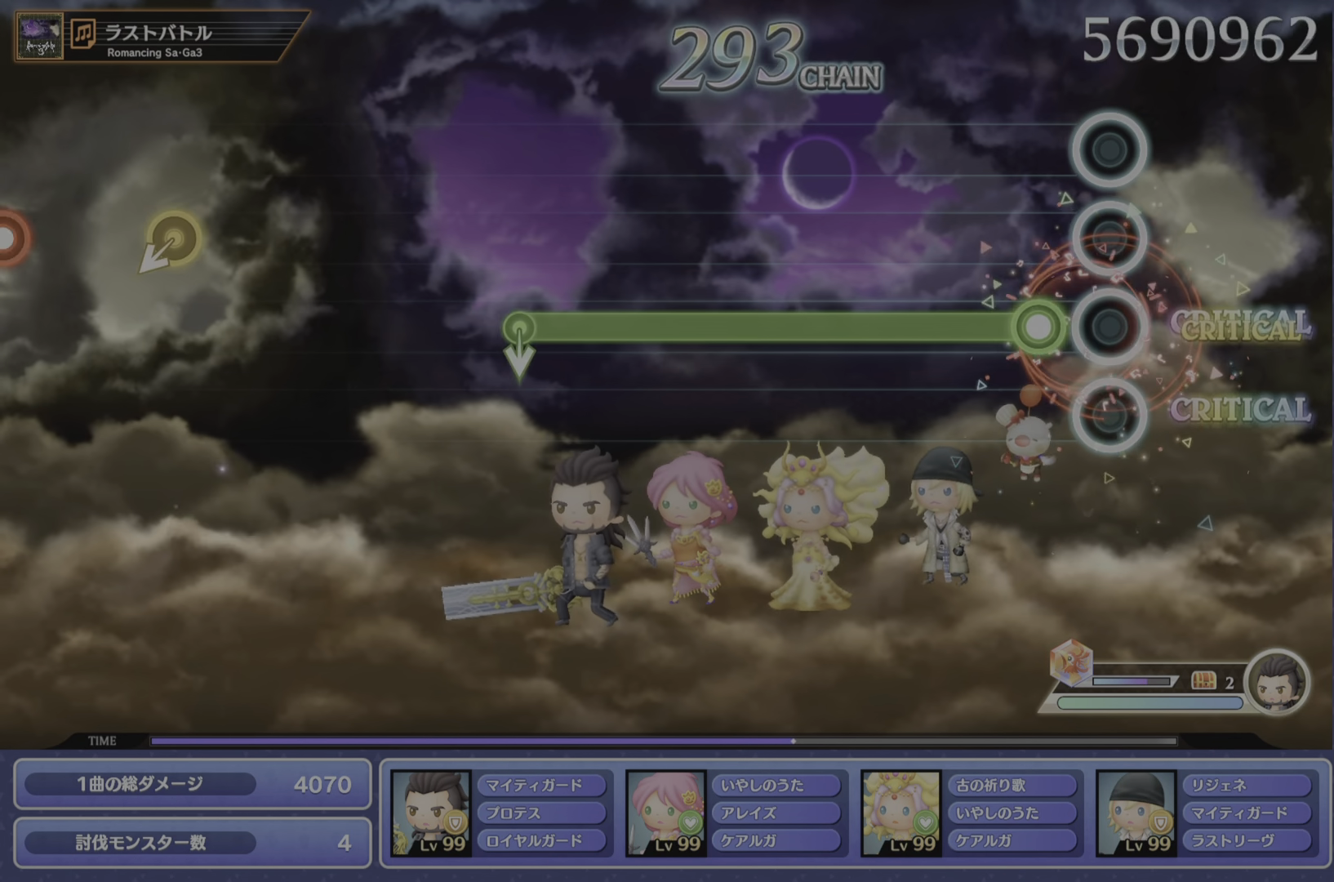
{"buttons": ["CROSS"], "left_stick": "center", "events": [[83, "CROSS", "down"]]}
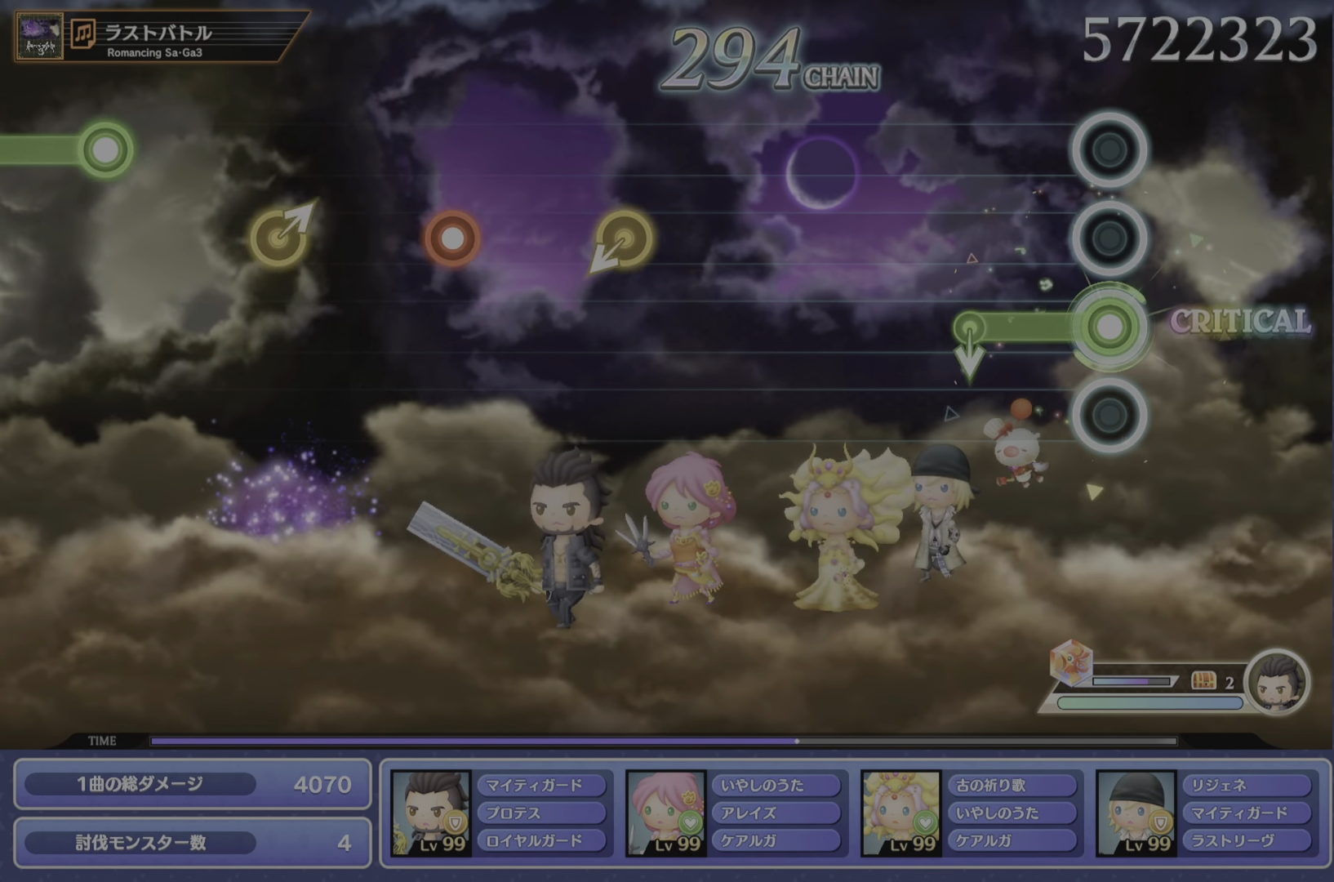
{"buttons": [], "left_stick": "center", "events": [[201, "CROSS", "up"]]}
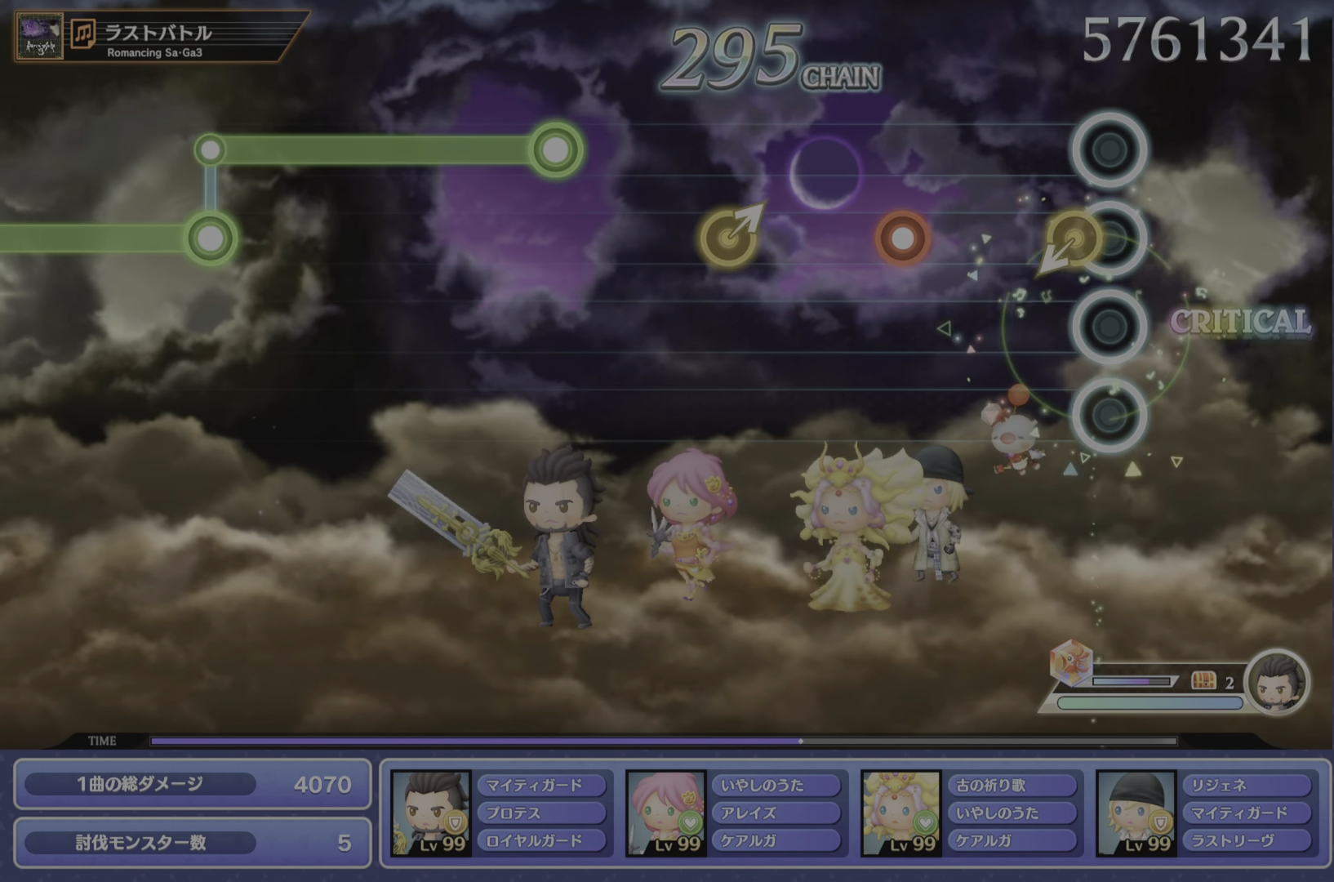
{"buttons": [], "left_stick": "up-right", "events": [[233, "CROSS", "down"], [367, "CROSS", "up"], [400, "left_stick", "up-right"]]}
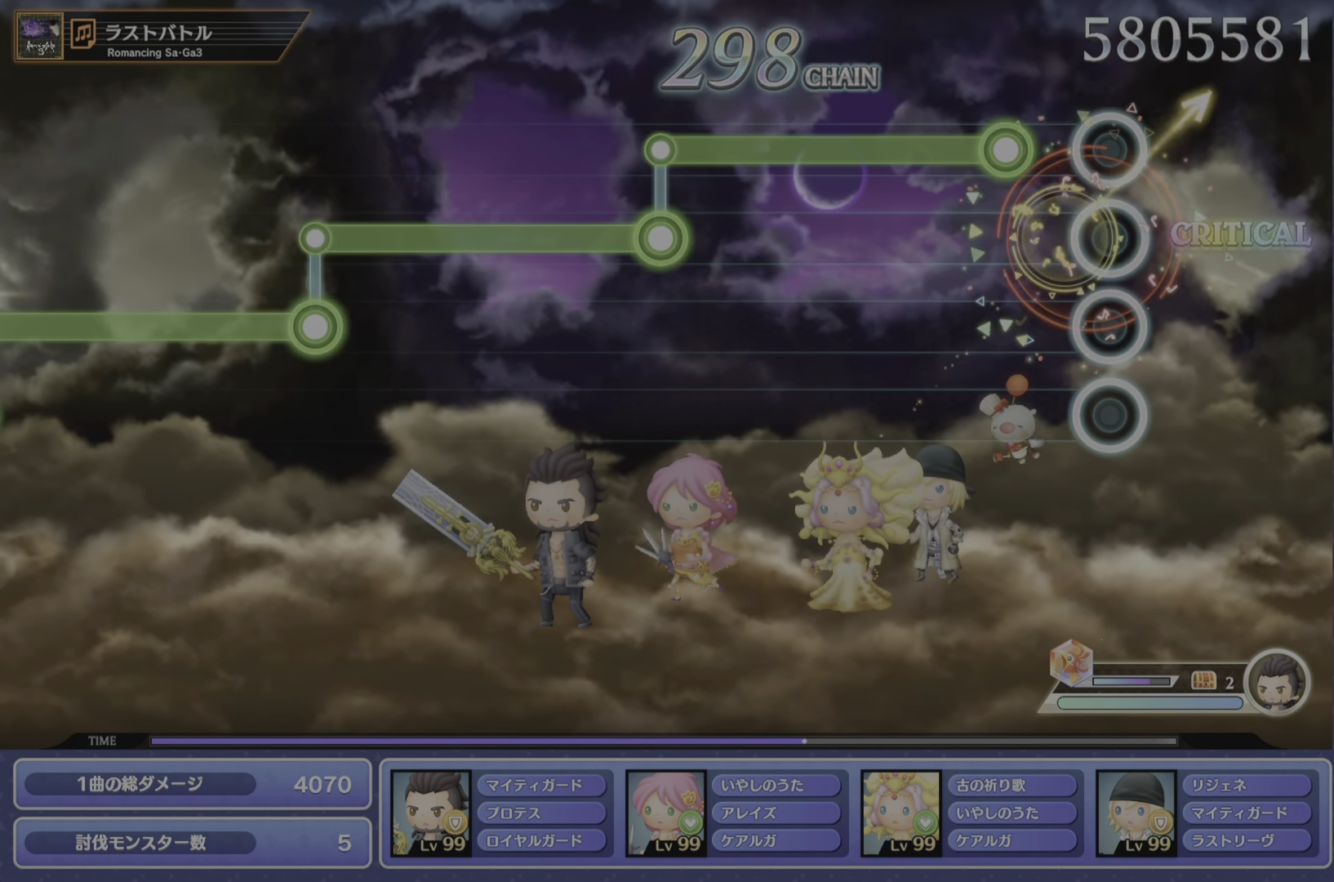
{"buttons": ["R1"], "left_stick": "center", "events": [[17, "left_stick", "center"], [134, "R1", "down"]]}
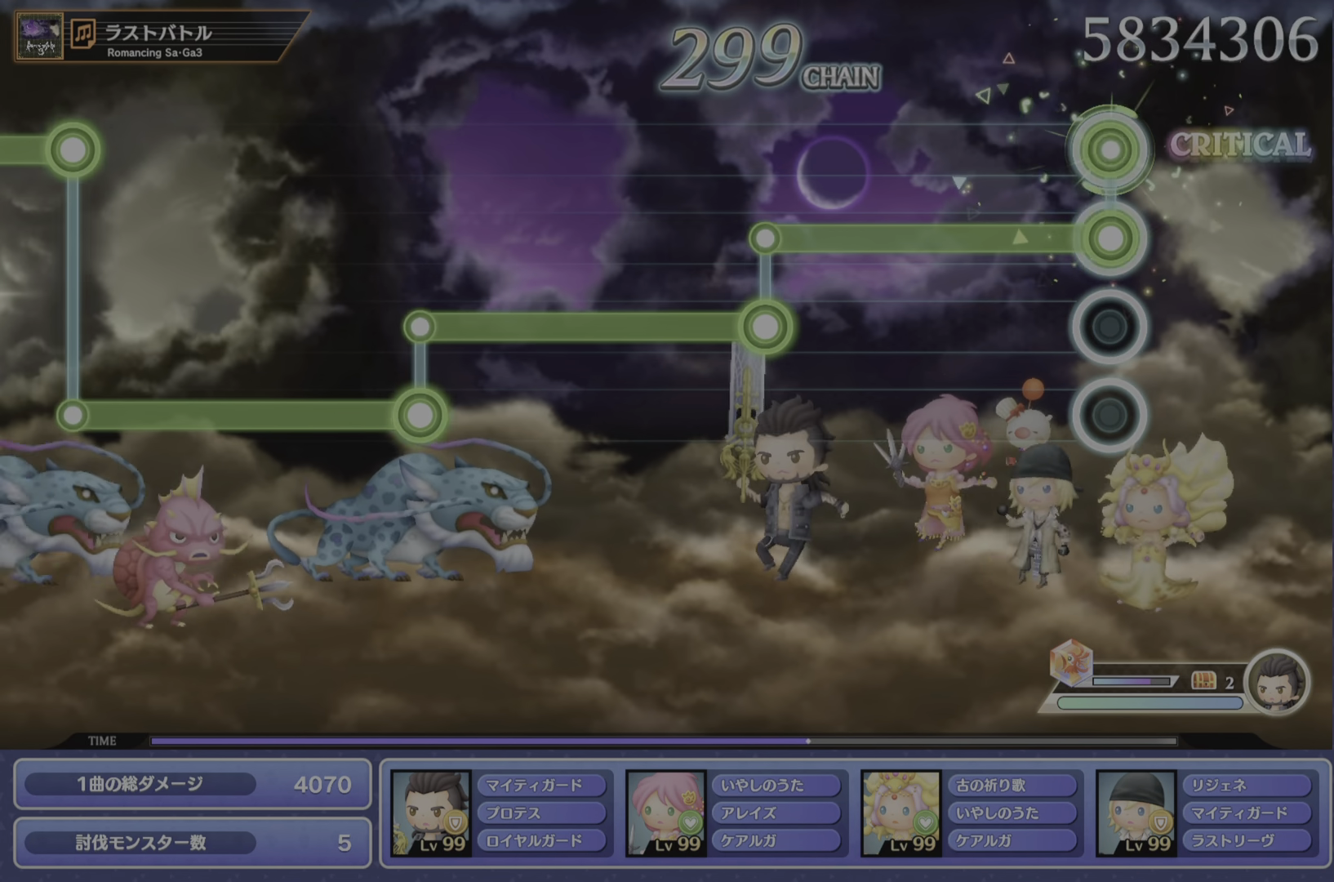
{"buttons": ["R1"], "left_stick": "center", "events": [[33, "L1", "down"], [33, "R1", "up"], [384, "L1", "up"], [417, "R1", "down"]]}
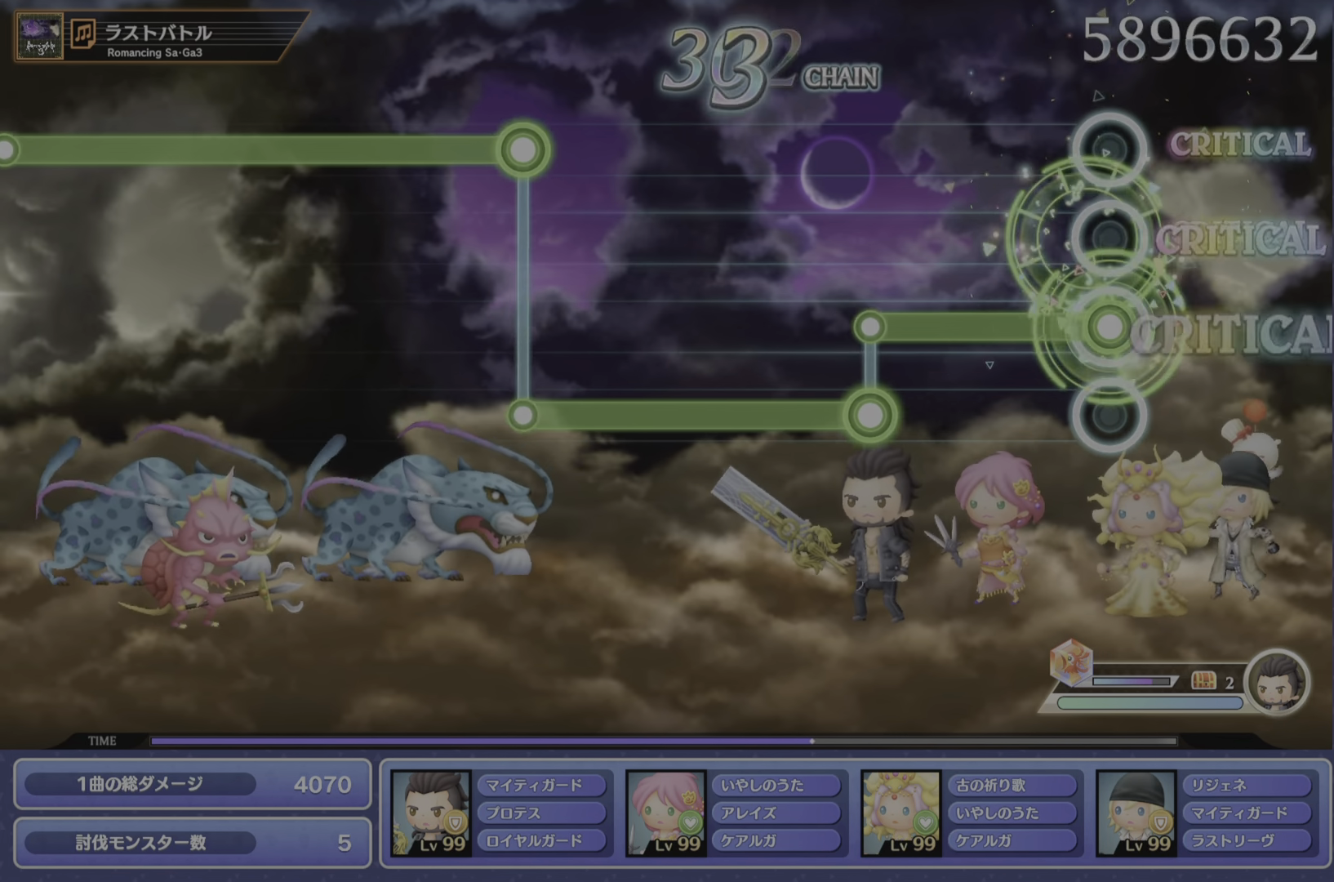
{"buttons": ["L1"], "left_stick": "center", "events": [[284, "R1", "up"], [301, "L1", "down"]]}
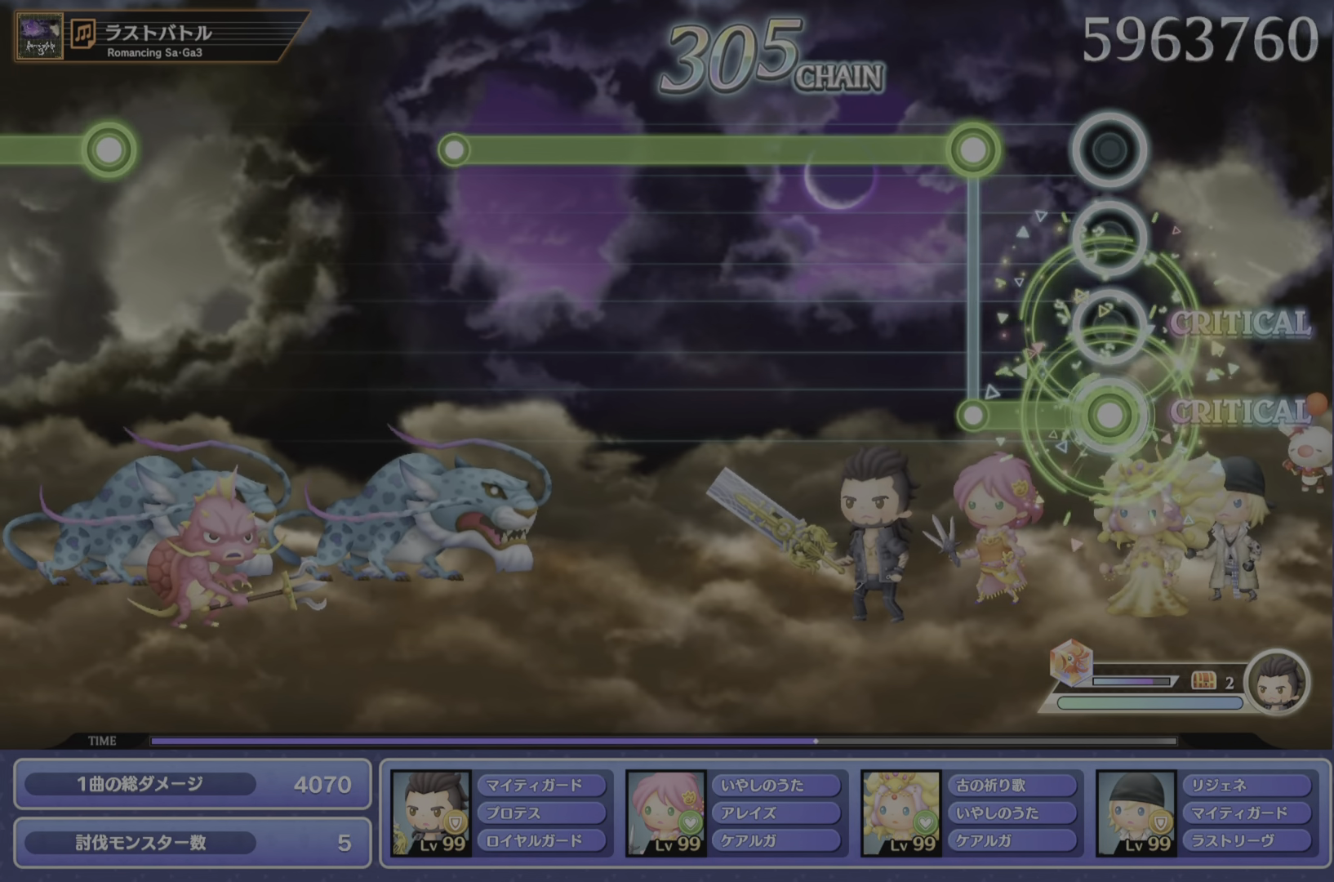
{"buttons": ["R1"], "left_stick": "center", "events": [[150, "L1", "up"], [167, "R1", "down"]]}
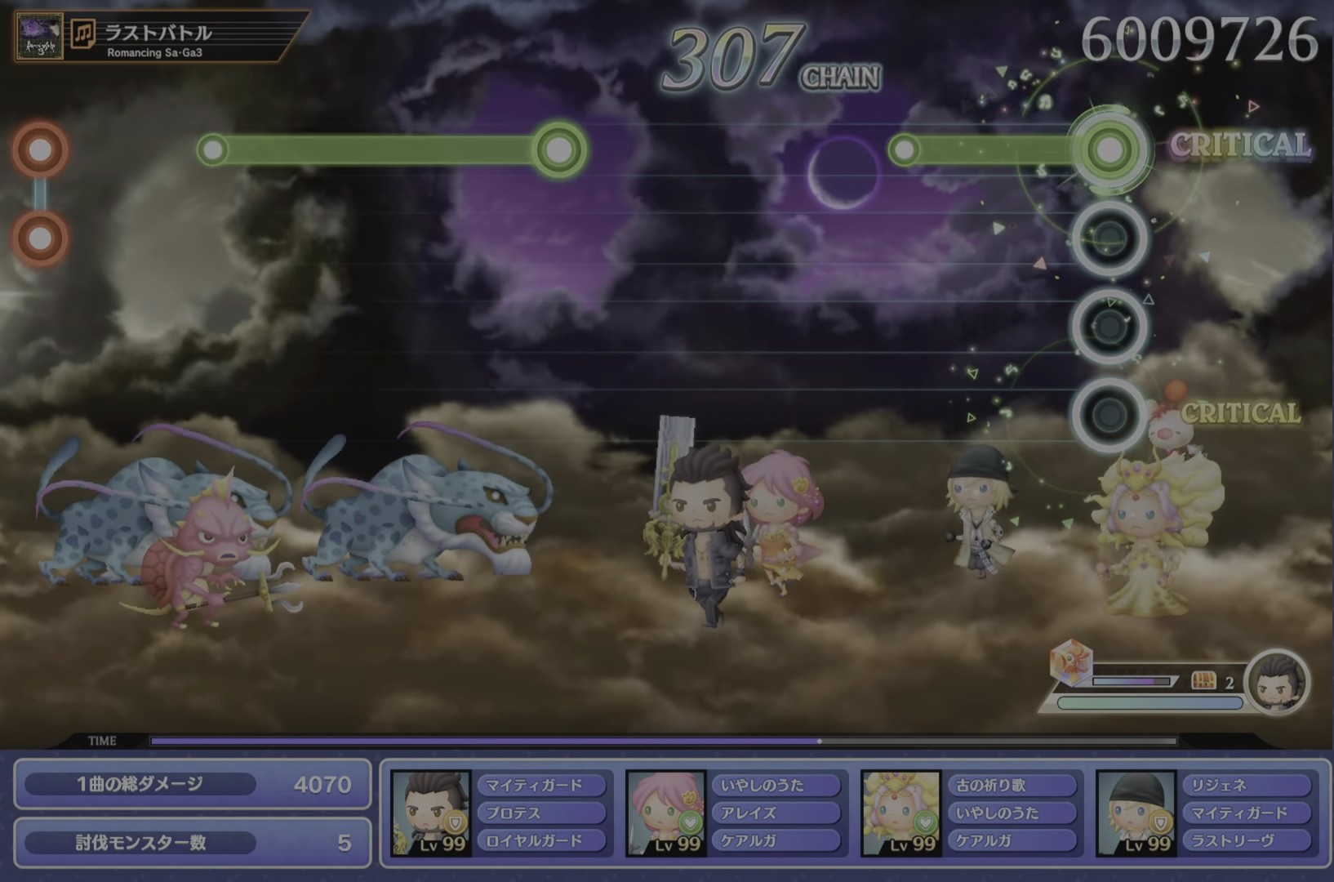
{"buttons": [], "left_stick": "center", "events": [[301, "R1", "up"]]}